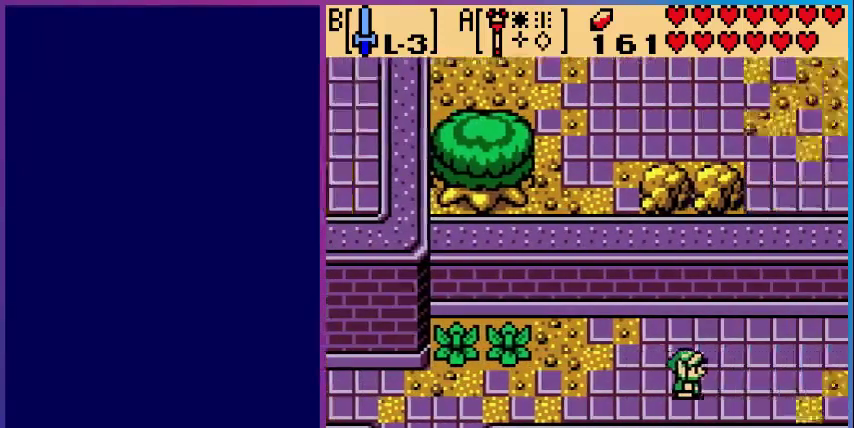
Gameplay with a controller (Nintendo layout); each line is a JSON object with the inputs held at the frame after it. "events" lists button and stick changes between this image and that frame as [ms after this image, input, new state], when the widget could be followed in between. Not read: L3 R3.
{"buttons": ["DPAD_RIGHT"], "events": [[240, "DPAD_RIGHT", "down"]]}
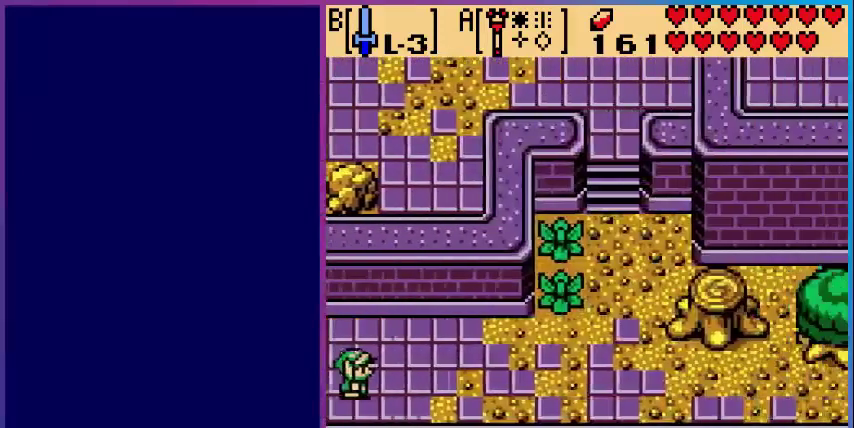
{"buttons": ["DPAD_RIGHT"], "events": []}
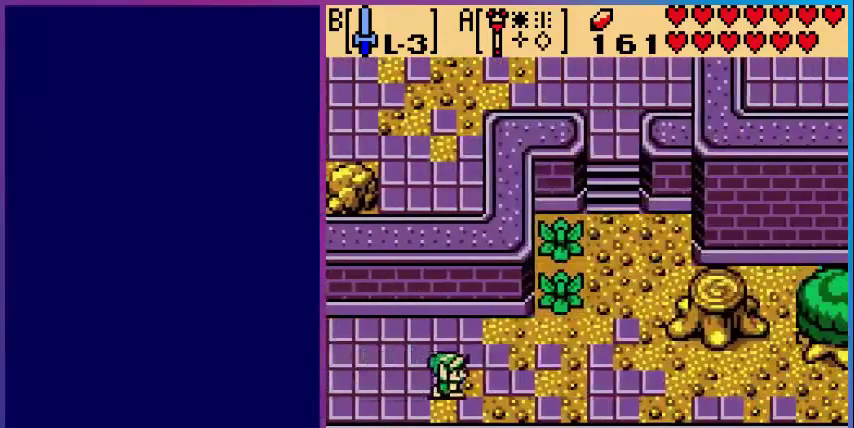
{"buttons": ["DPAD_UP", "DPAD_RIGHT"], "events": [[400, "DPAD_UP", "down"]]}
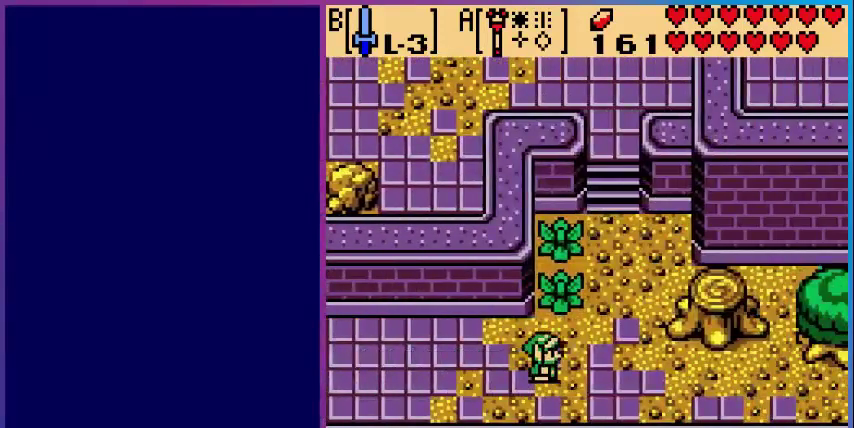
{"buttons": ["DPAD_UP", "DPAD_RIGHT"], "events": []}
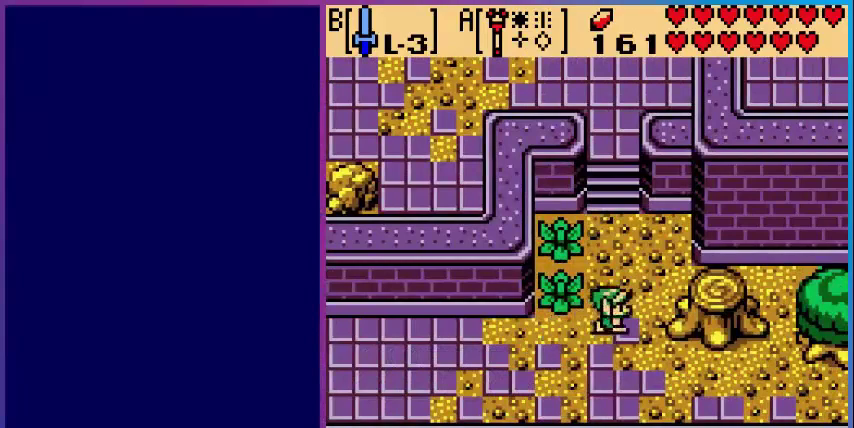
{"buttons": ["DPAD_RIGHT"], "events": [[40, "DPAD_UP", "up"]]}
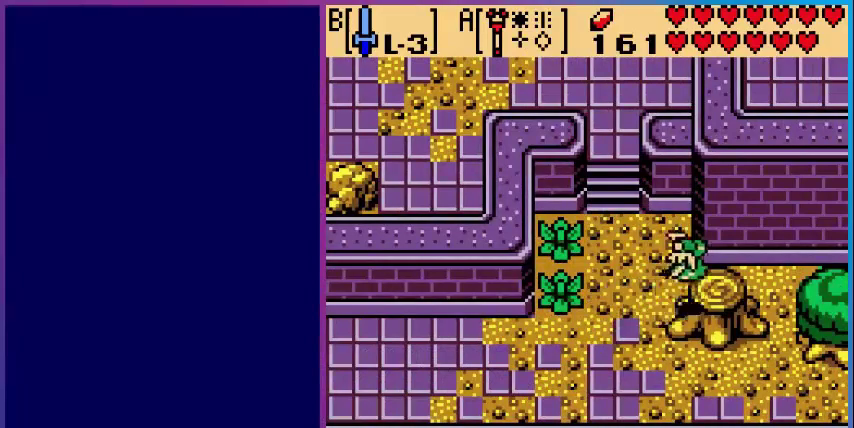
{"buttons": [], "events": [[40, "DPAD_RIGHT", "up"], [320, "A", "down"], [480, "A", "up"]]}
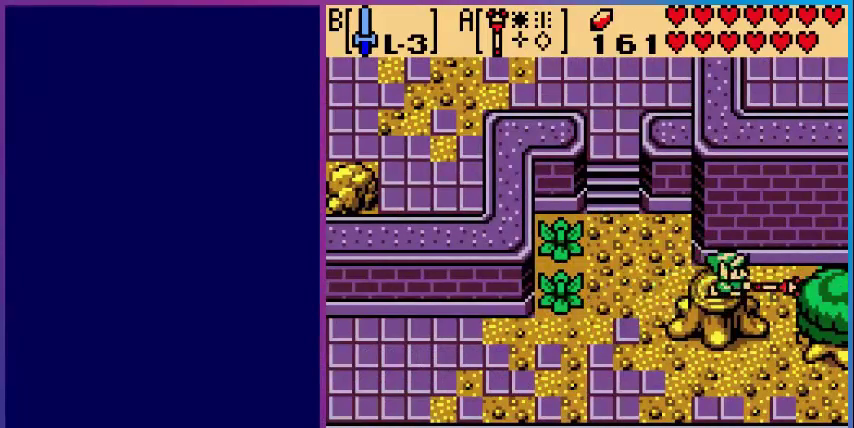
{"buttons": [], "events": []}
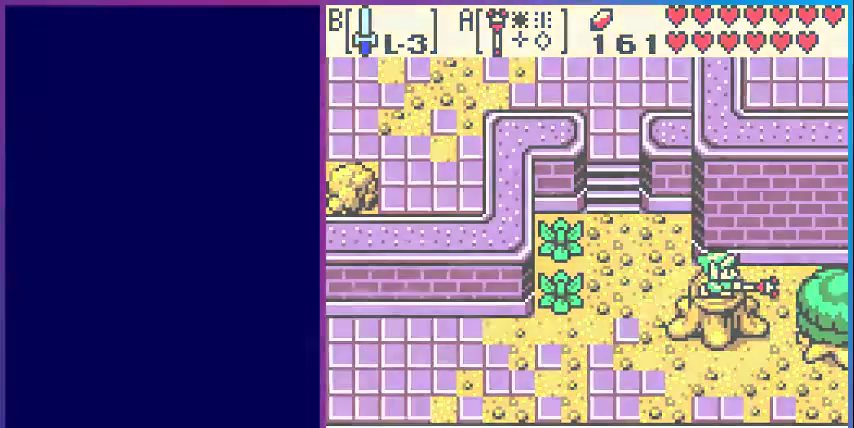
{"buttons": [], "events": []}
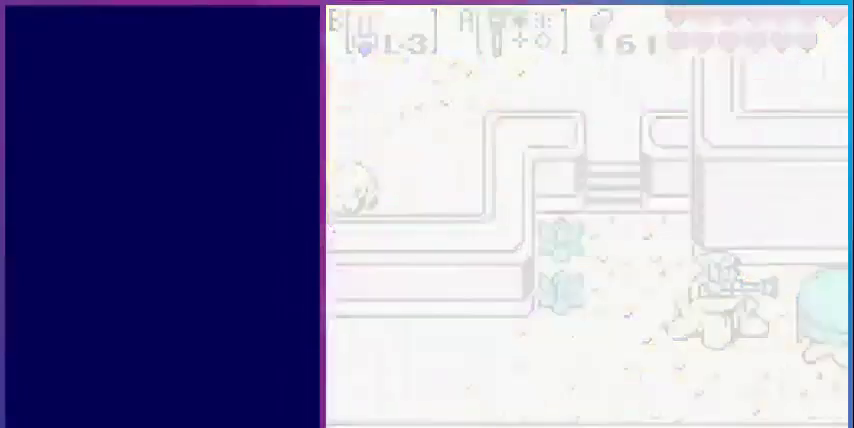
{"buttons": ["DPAD_LEFT"], "events": [[360, "DPAD_LEFT", "down"]]}
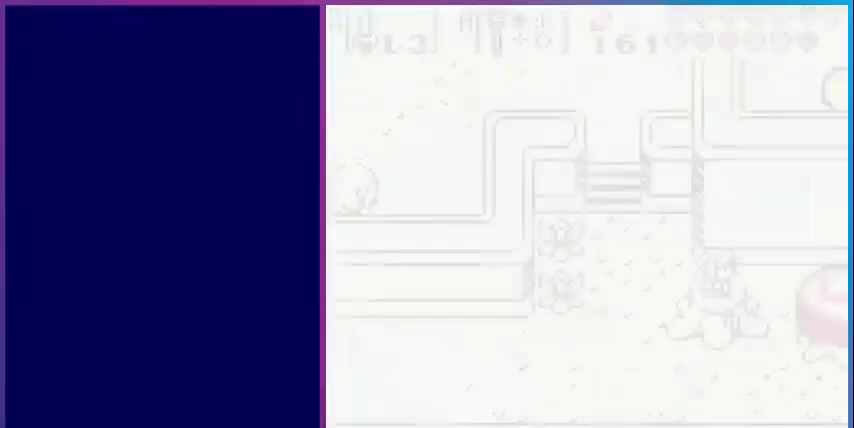
{"buttons": ["DPAD_LEFT"], "events": []}
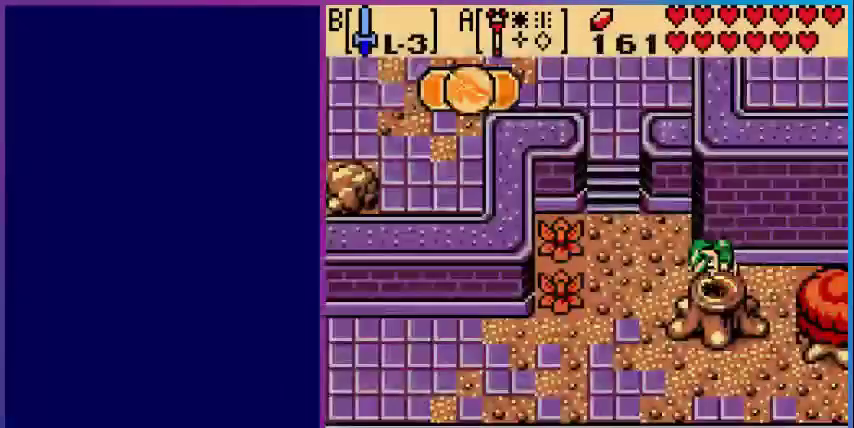
{"buttons": ["DPAD_DOWN", "DPAD_LEFT"], "events": [[440, "DPAD_DOWN", "down"]]}
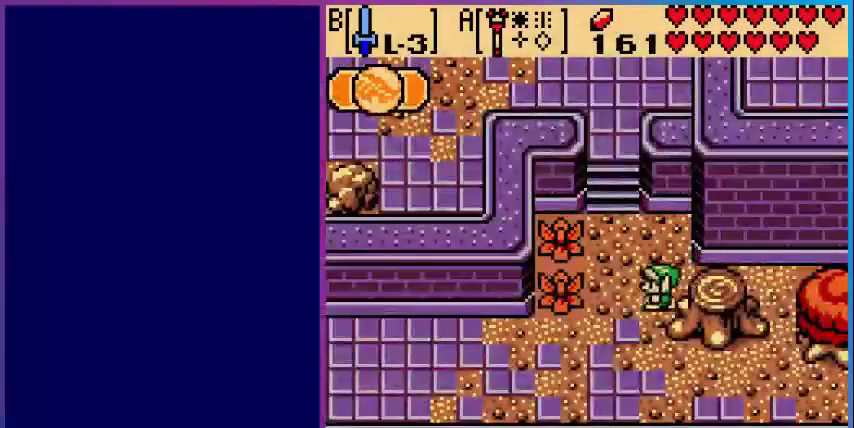
{"buttons": ["DPAD_LEFT"], "events": [[320, "DPAD_DOWN", "up"]]}
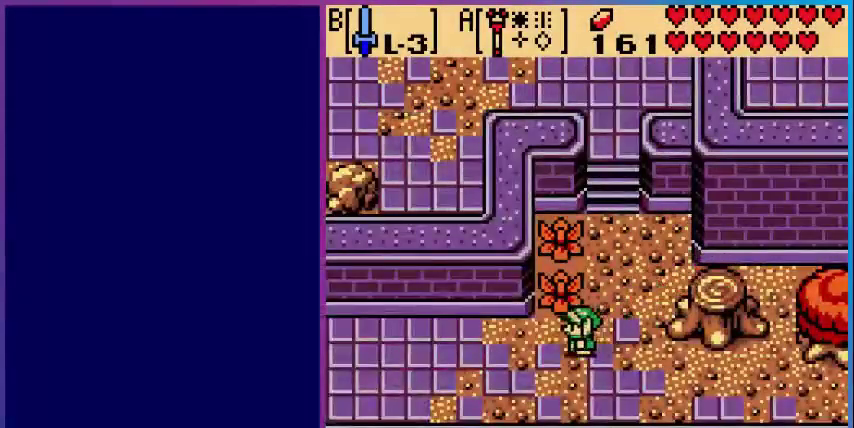
{"buttons": ["DPAD_LEFT"], "events": []}
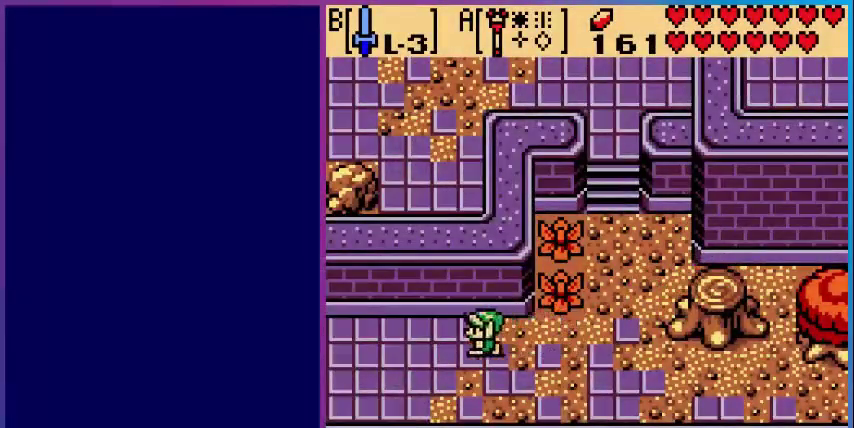
{"buttons": ["DPAD_LEFT"], "events": []}
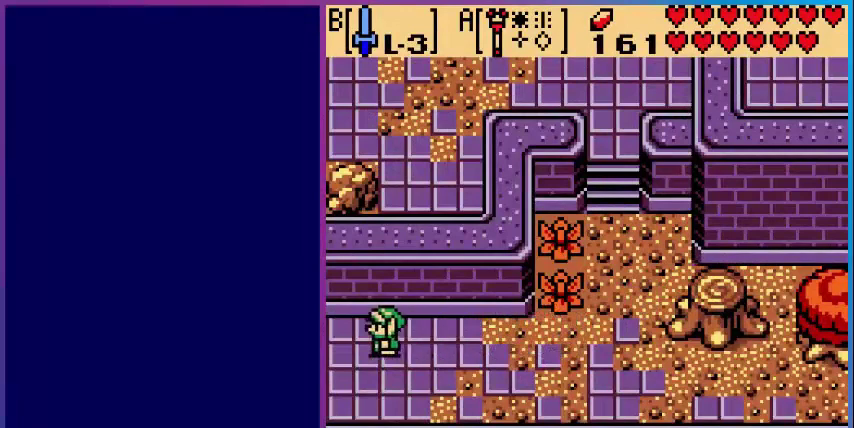
{"buttons": ["DPAD_LEFT"], "events": []}
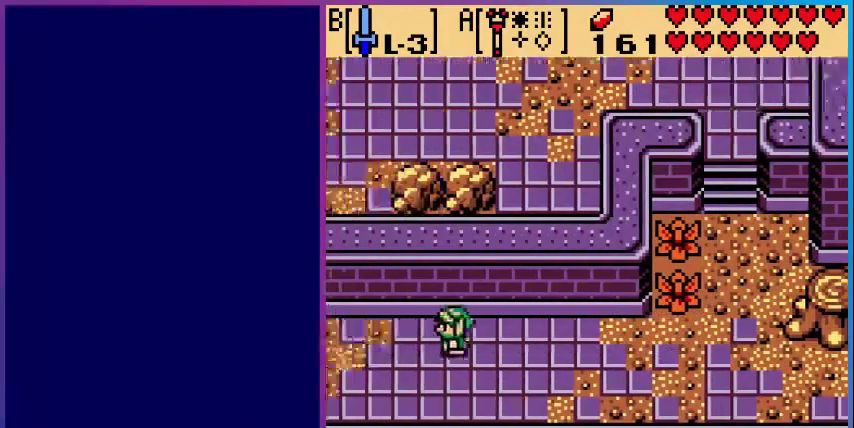
{"buttons": ["DPAD_LEFT"], "events": []}
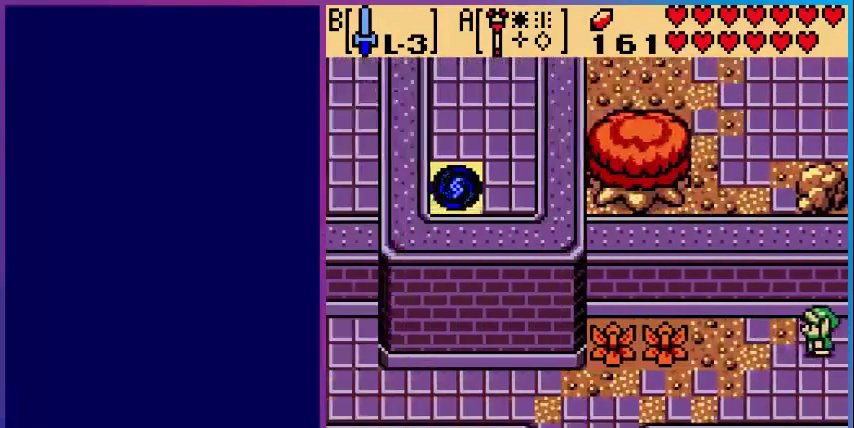
{"buttons": ["DPAD_DOWN", "DPAD_LEFT"], "events": [[440, "DPAD_DOWN", "down"]]}
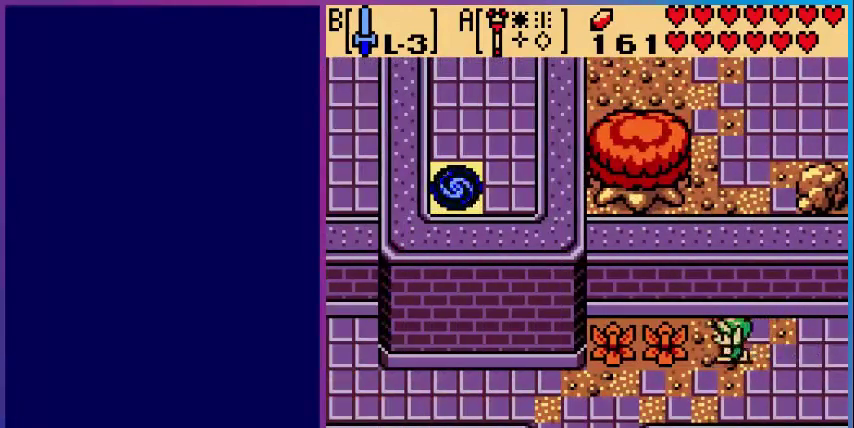
{"buttons": ["DPAD_LEFT"], "events": [[280, "DPAD_DOWN", "up"]]}
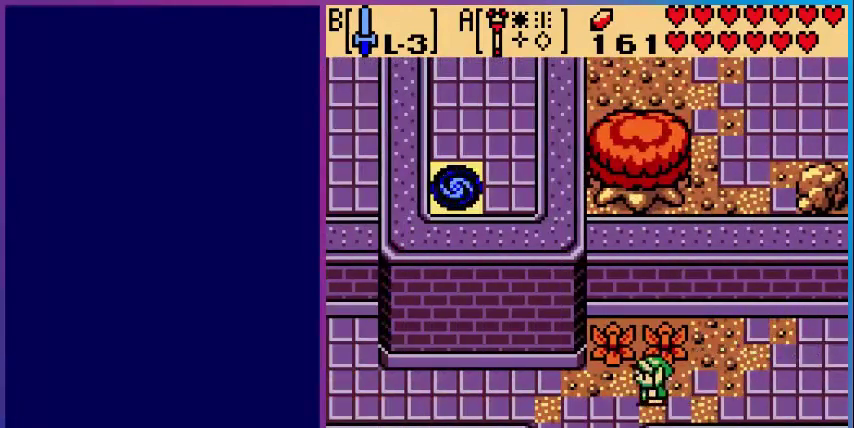
{"buttons": ["DPAD_LEFT"], "events": []}
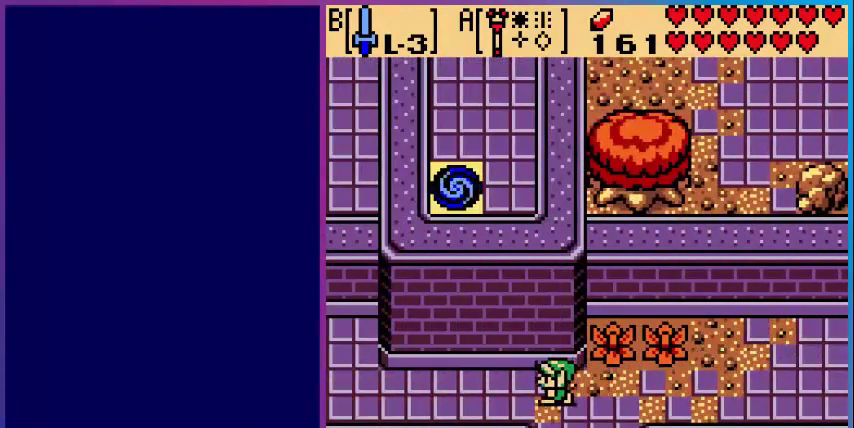
{"buttons": ["DPAD_LEFT"], "events": []}
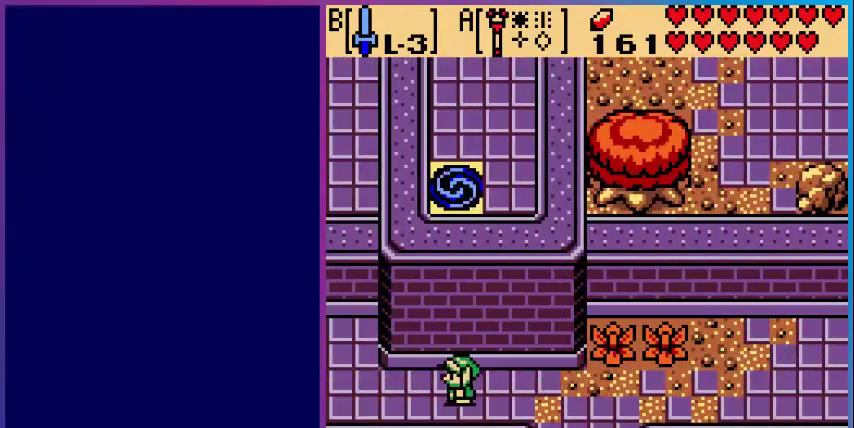
{"buttons": ["DPAD_LEFT"], "events": []}
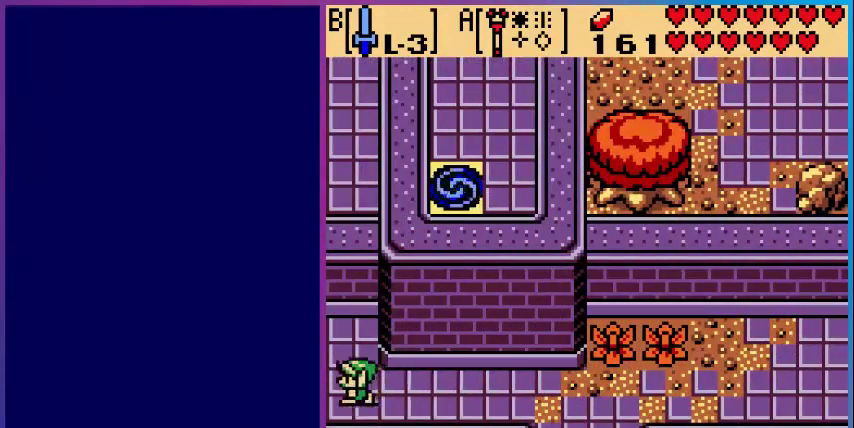
{"buttons": [], "events": [[280, "DPAD_LEFT", "up"]]}
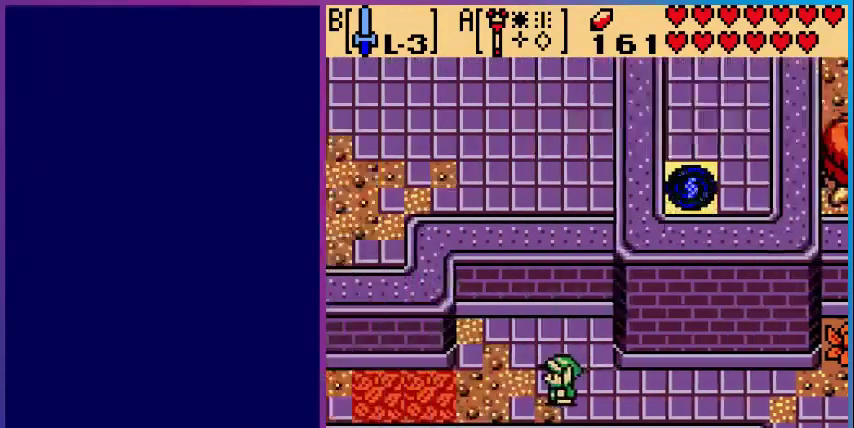
{"buttons": ["DPAD_LEFT"], "events": [[200, "DPAD_LEFT", "down"]]}
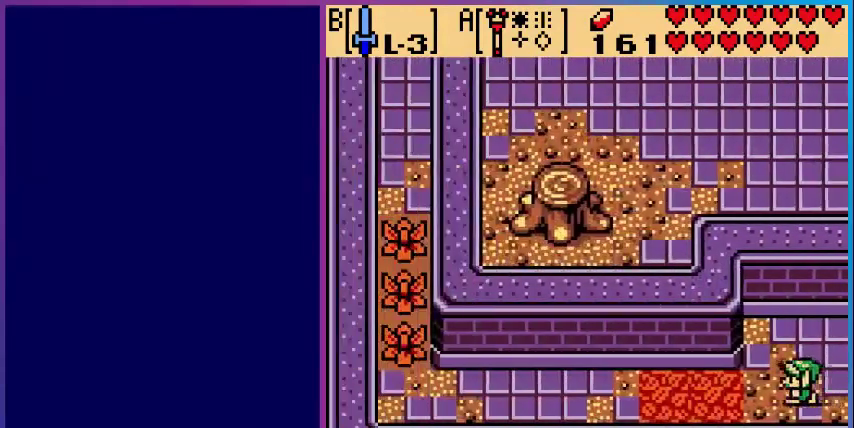
{"buttons": ["DPAD_LEFT"], "events": []}
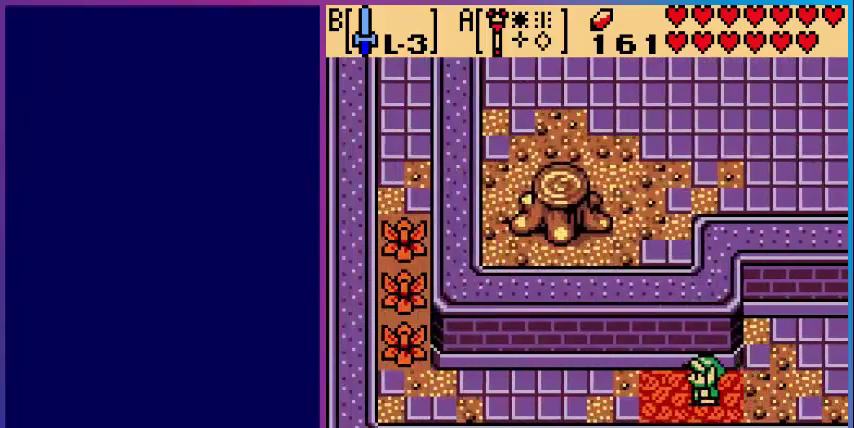
{"buttons": ["DPAD_LEFT"], "events": []}
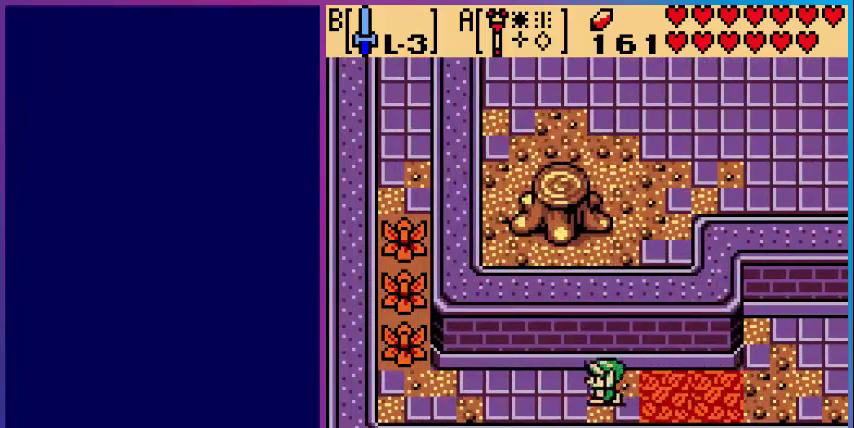
{"buttons": ["DPAD_LEFT"], "events": []}
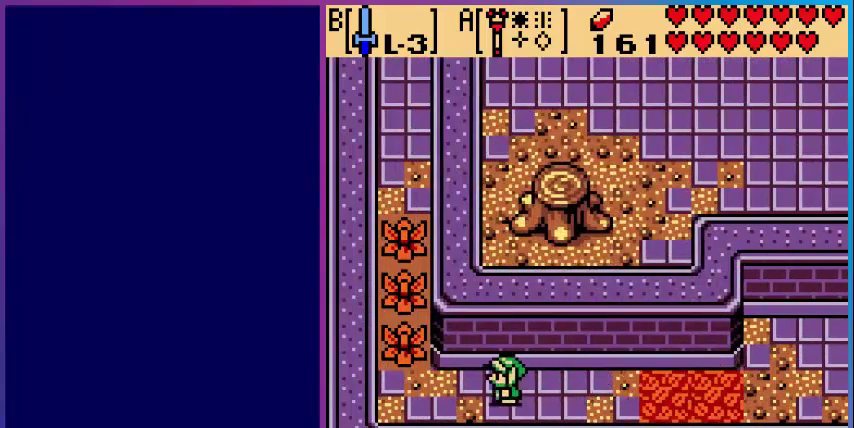
{"buttons": ["DPAD_UP"], "events": [[440, "DPAD_LEFT", "up"], [440, "DPAD_UP", "down"]]}
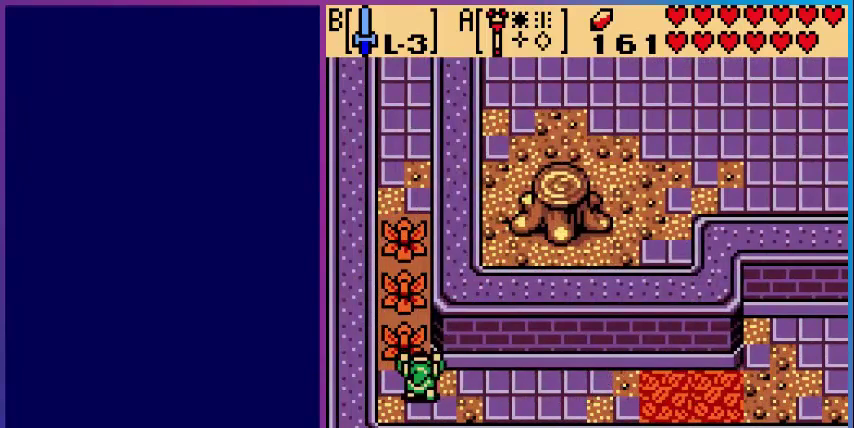
{"buttons": ["DPAD_UP"], "events": [[80, "B", "down"], [200, "B", "up"]]}
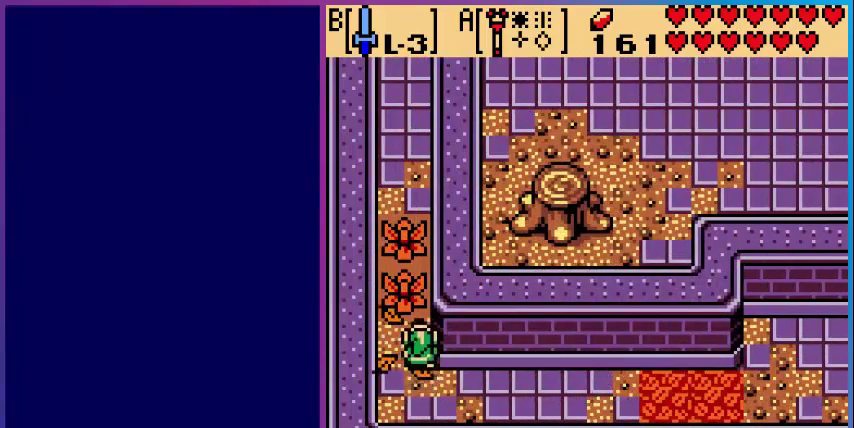
{"buttons": ["DPAD_UP"], "events": [[200, "B", "down"], [400, "B", "up"]]}
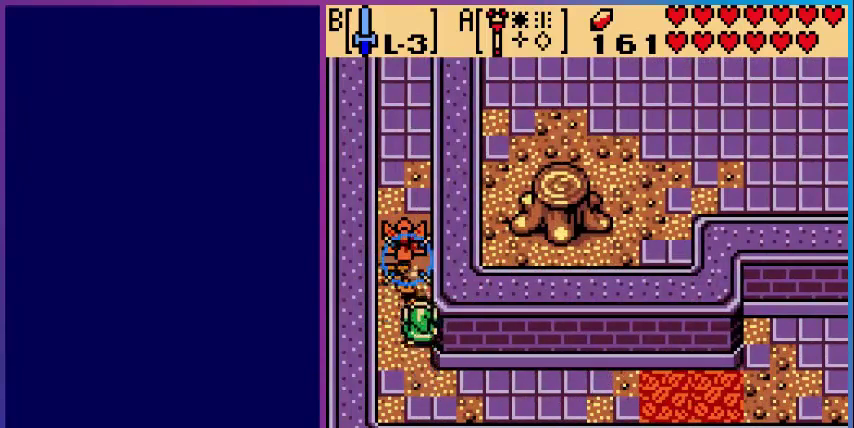
{"buttons": ["DPAD_UP"], "events": [[160, "B", "down"], [360, "B", "up"]]}